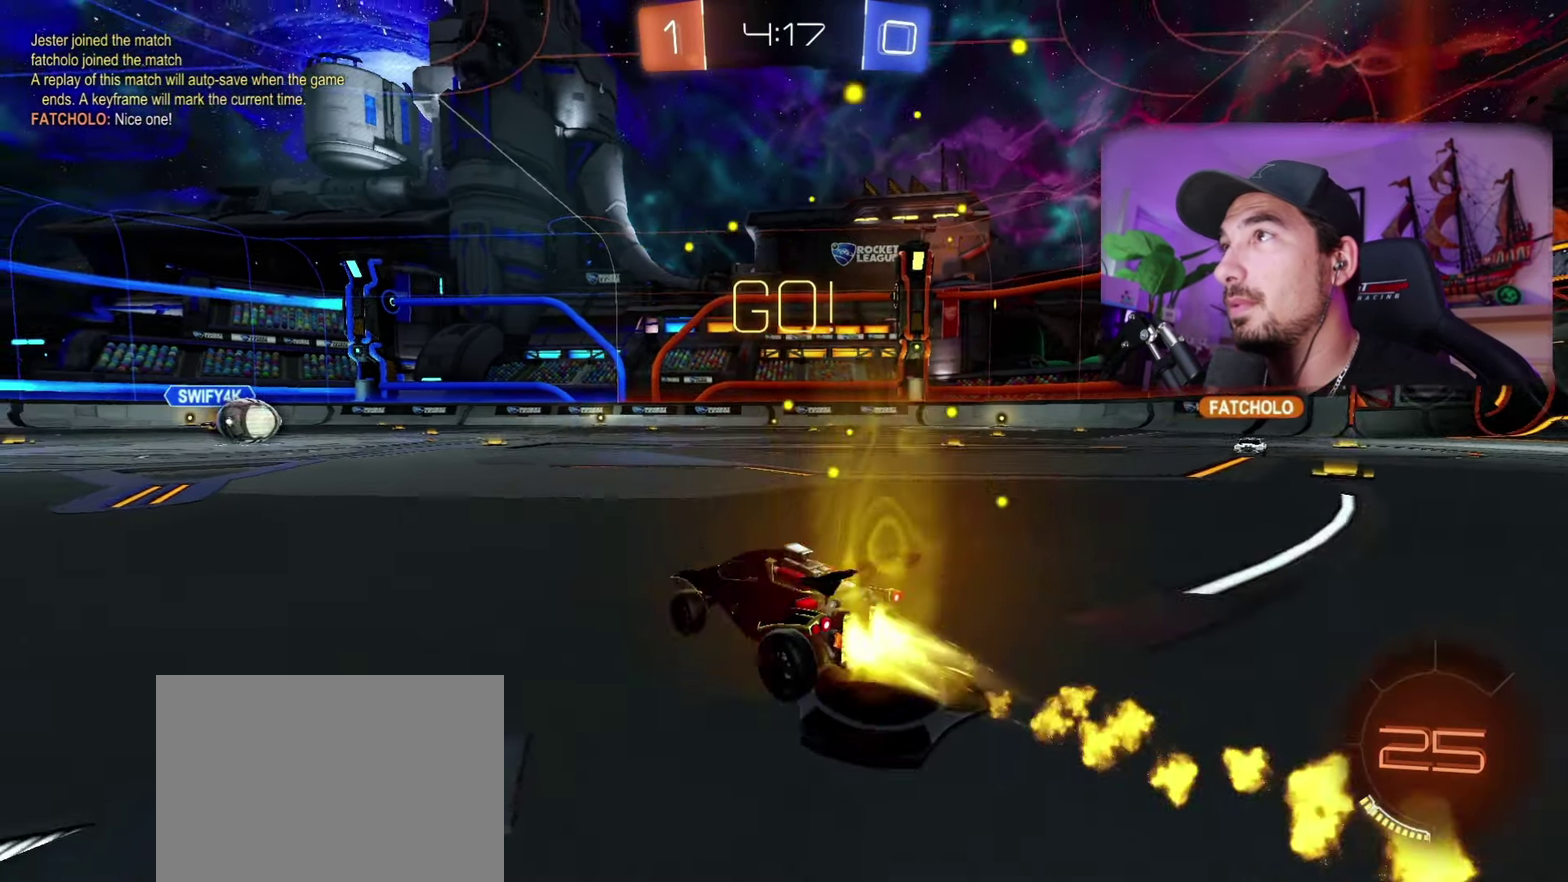
Gameplay with a controller (Xbox layout); each line is a JSON object with the inputs held at the frame after it. "events" lists button and stick changes between this image and that frame as [ms after this image, input, new state], when the widget could be followed in between. Not read: HOME L1 R2.
{"buttons": ["B", "R1"], "left_stick": "left", "right_stick": "center", "events": [[16, "right_stick", "center"], [500, "left_stick", "left"]]}
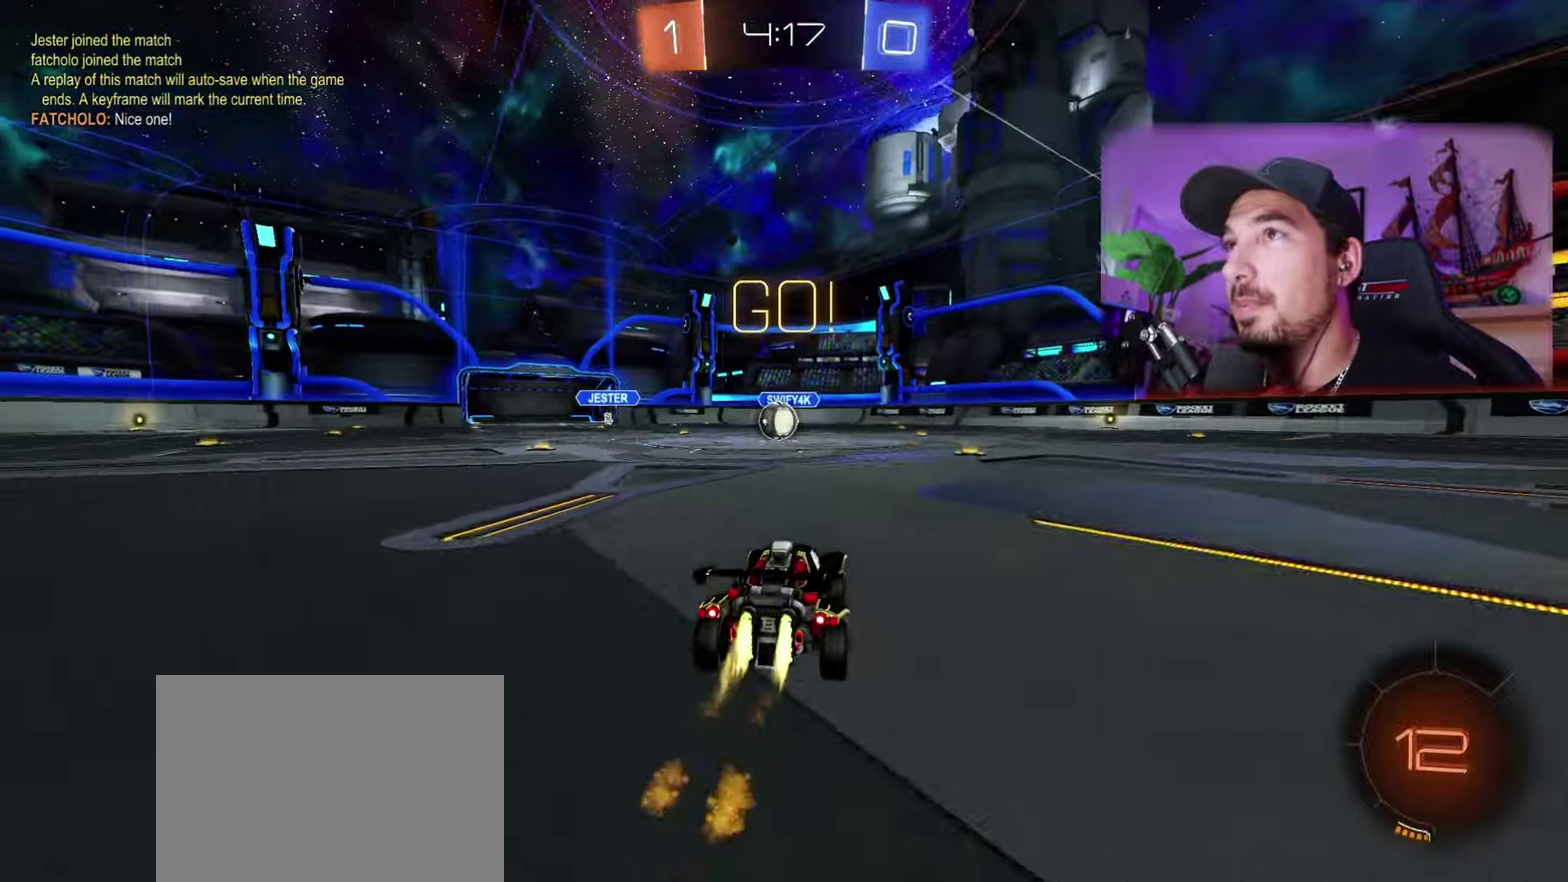
{"buttons": ["R1"], "left_stick": "center", "right_stick": "center", "events": [[117, "left_stick", "center"], [267, "left_stick", "right"], [333, "A", "down"], [333, "B", "up"], [433, "A", "up"], [483, "left_stick", "center"]]}
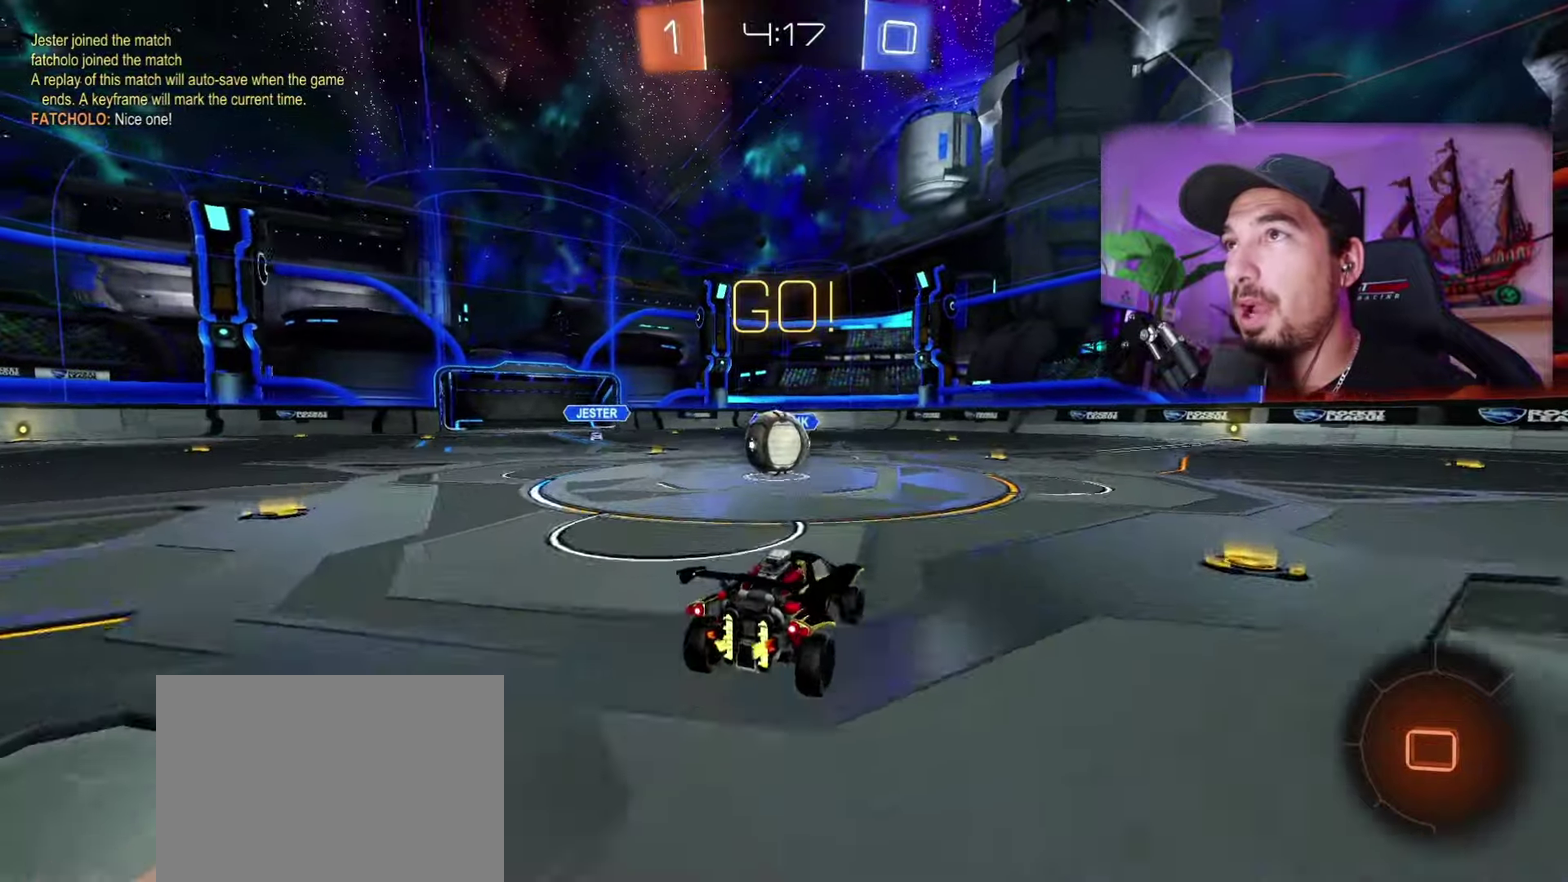
{"buttons": ["R1", "L3"], "left_stick": "left", "right_stick": "center", "events": [[300, "left_stick", "left"], [367, "A", "down"], [383, "L3", "down"], [450, "A", "up"]]}
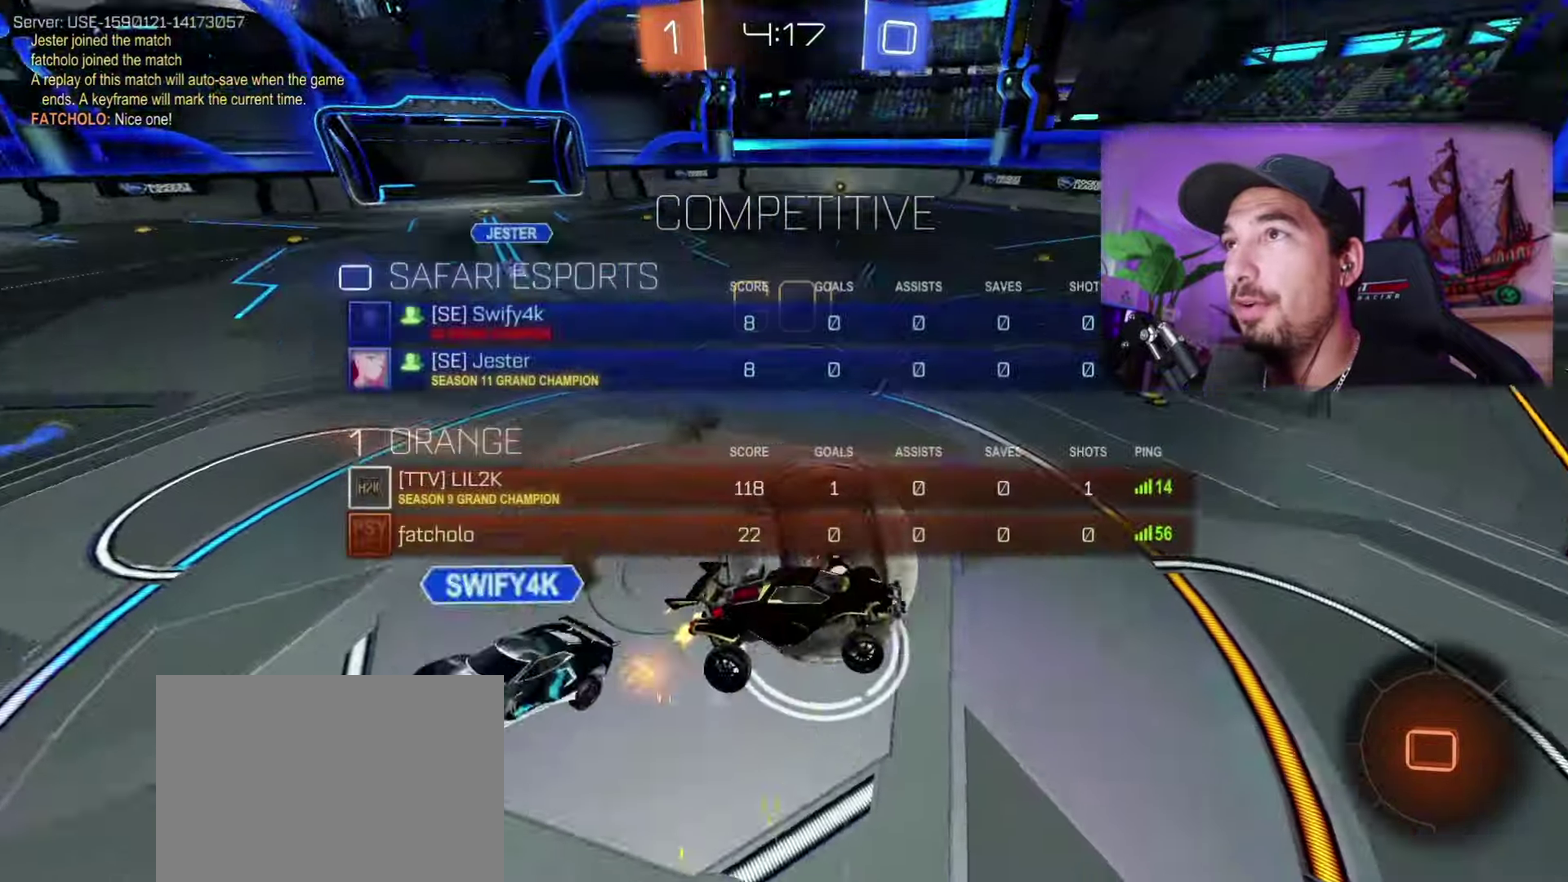
{"buttons": ["R1"], "left_stick": "up-left", "right_stick": "center", "events": [[33, "A", "down"], [233, "A", "up"], [233, "L3", "up"], [367, "left_stick", "up-left"]]}
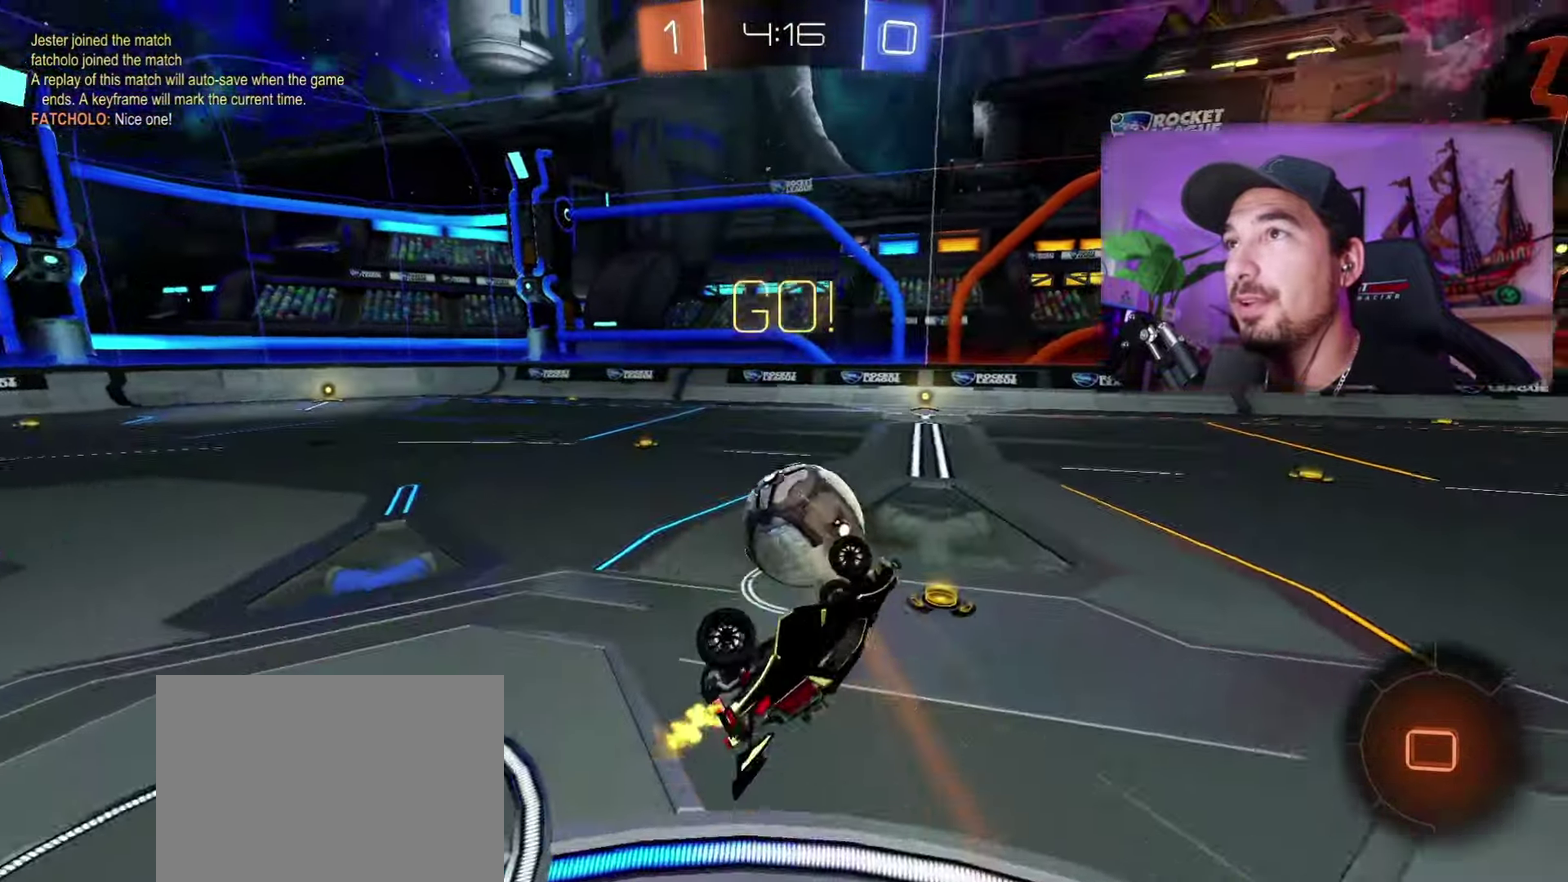
{"buttons": ["R1"], "left_stick": "center", "right_stick": "center", "events": [[100, "X", "down"], [183, "X", "up"], [183, "left_stick", "up"], [500, "left_stick", "center"]]}
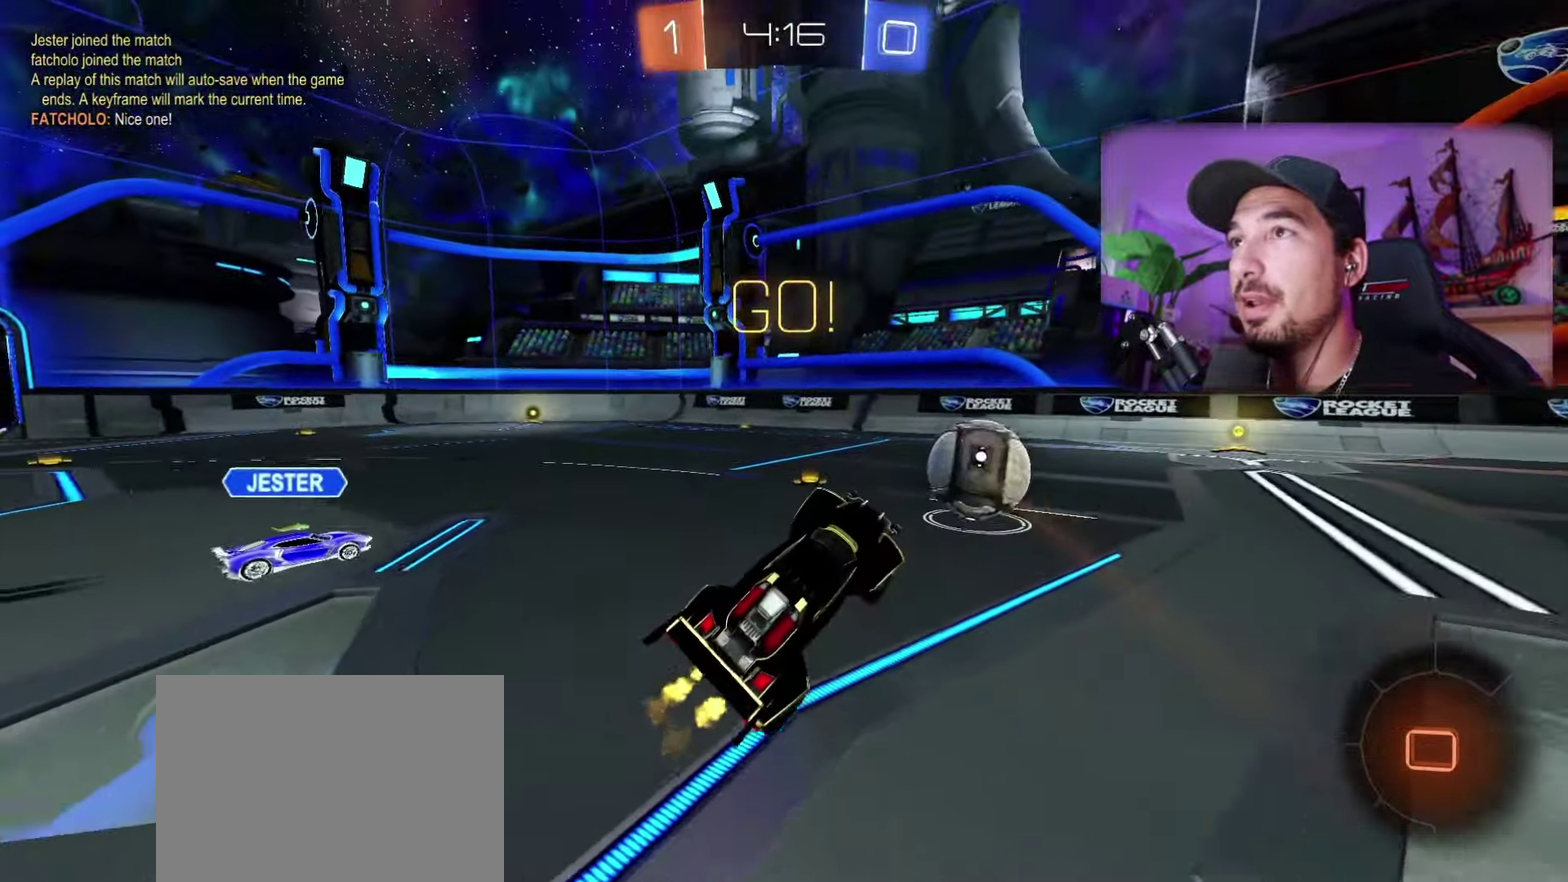
{"buttons": ["R1"], "left_stick": "left", "right_stick": "center", "events": [[433, "left_stick", "left"]]}
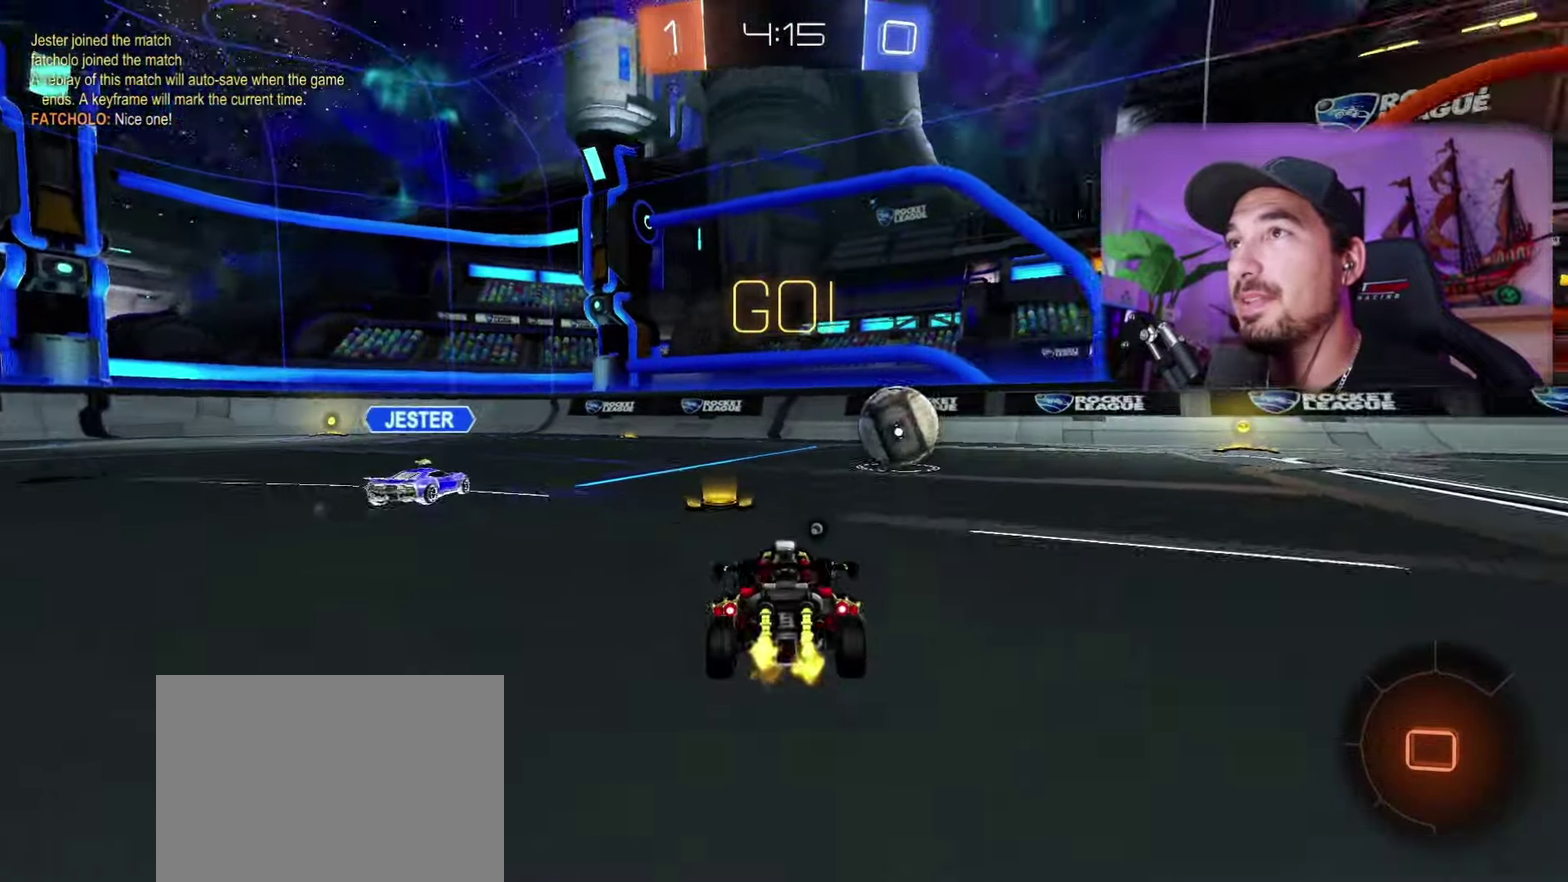
{"buttons": ["R1"], "left_stick": "center", "right_stick": "center", "events": [[50, "left_stick", "right"], [217, "left_stick", "center"]]}
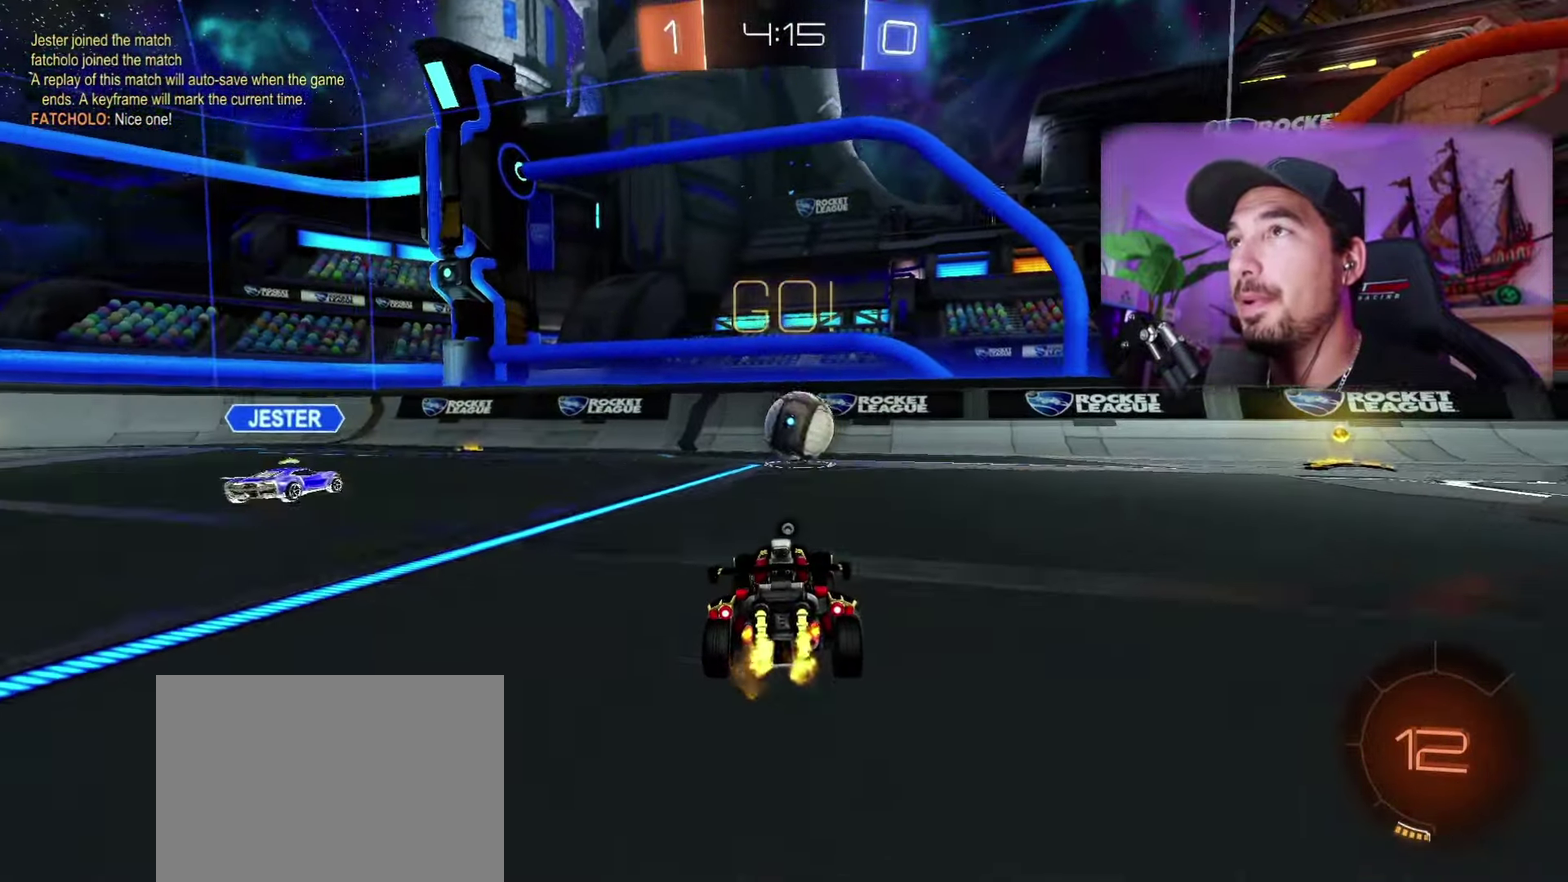
{"buttons": ["R1"], "left_stick": "down-right", "right_stick": "center"}
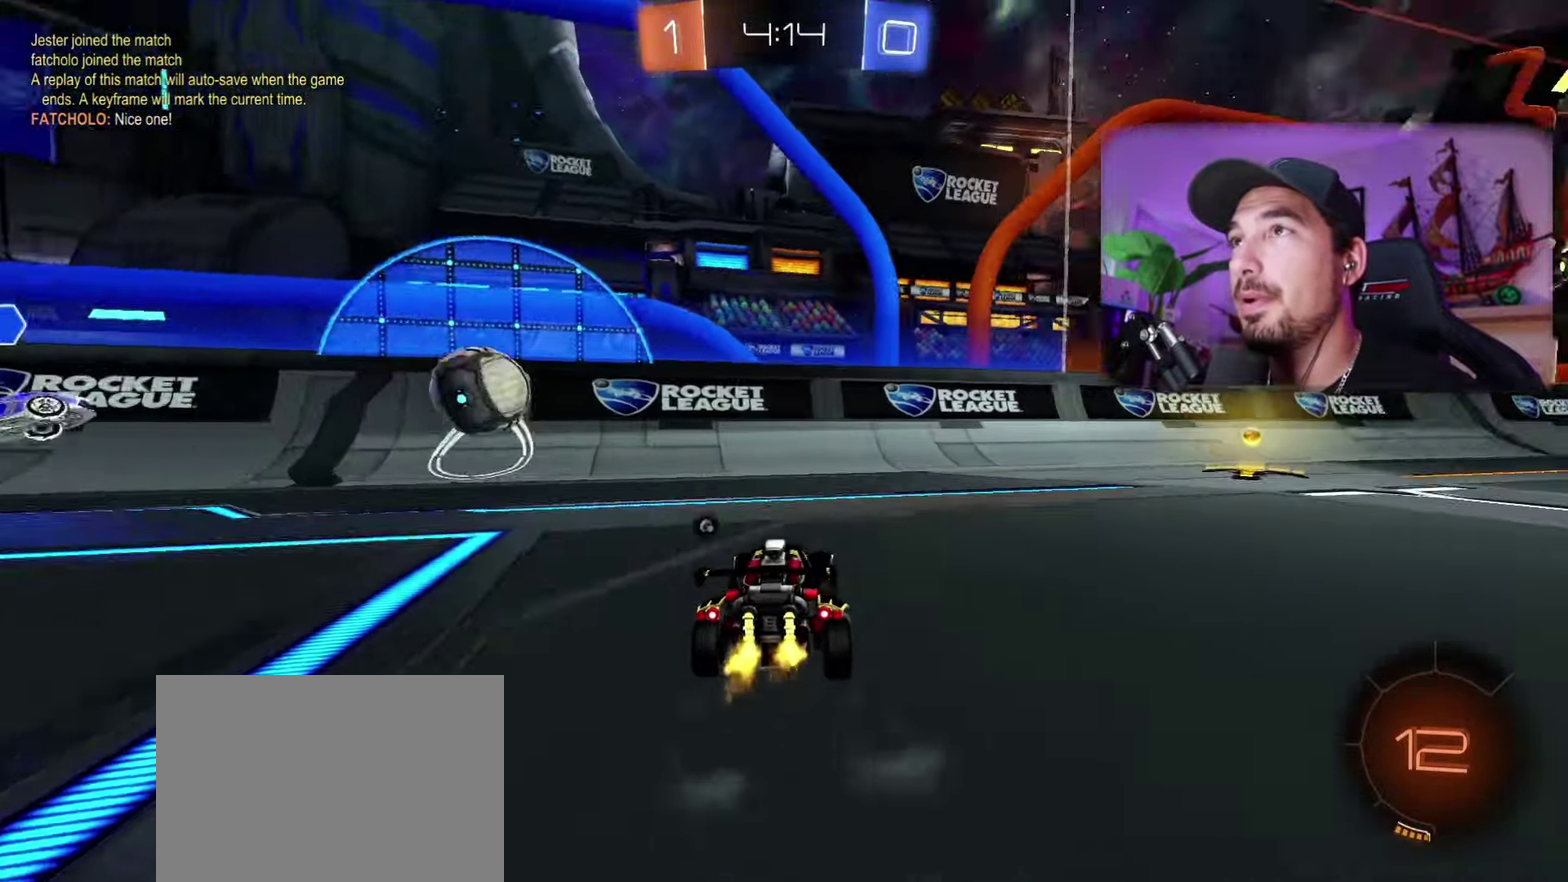
{"buttons": ["R1"], "left_stick": "center", "right_stick": "center", "events": [[300, "left_stick", "center"]]}
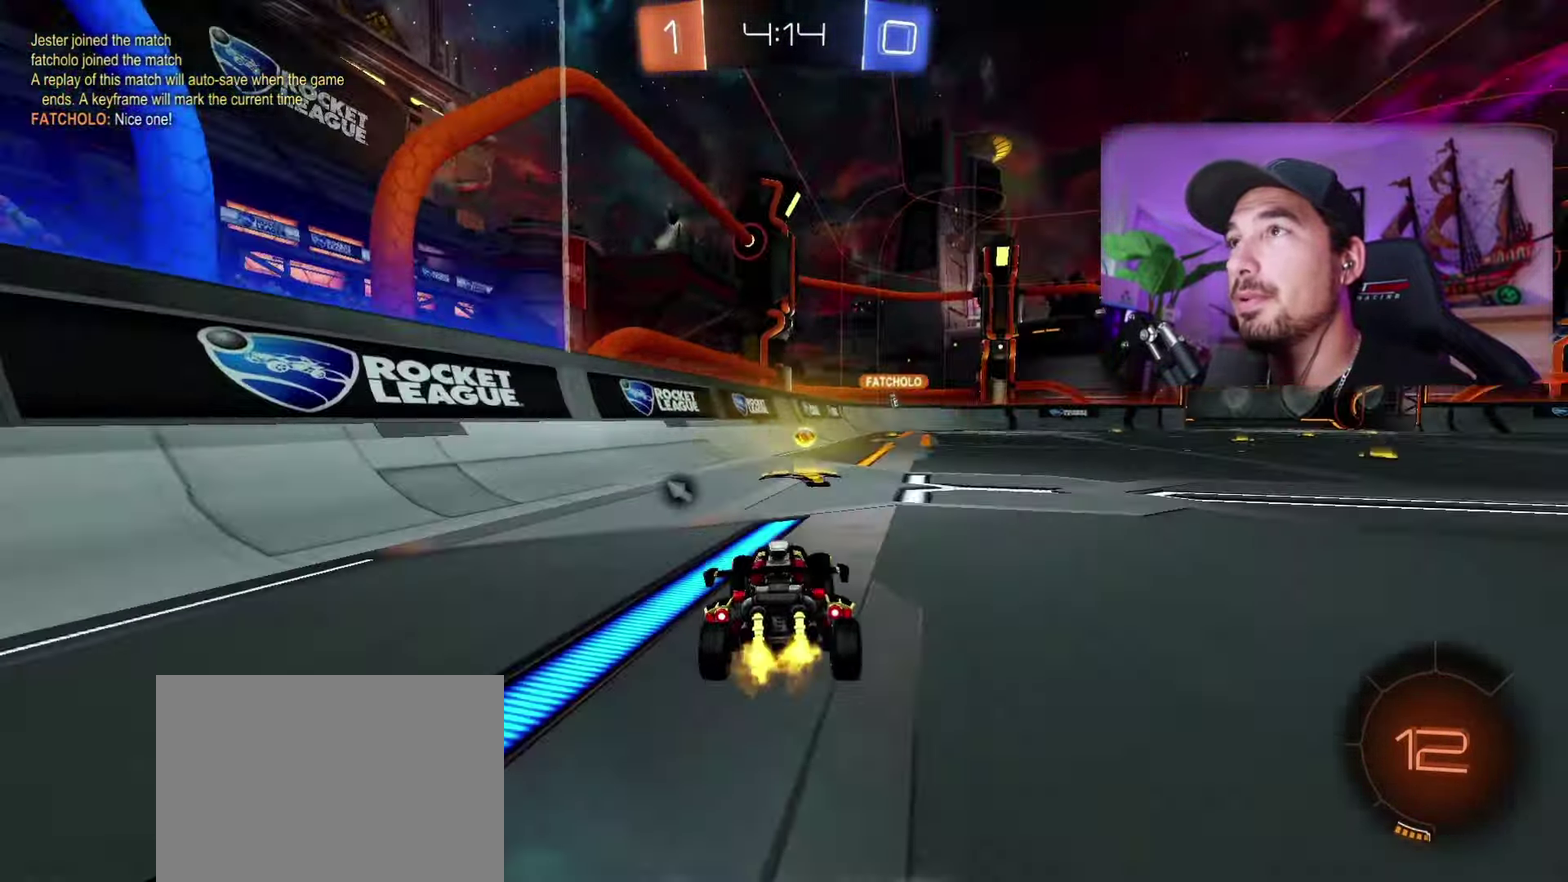
{"buttons": ["R1"], "left_stick": "right", "right_stick": "center", "events": [[17, "X", "down"], [133, "X", "up"], [450, "left_stick", "right"]]}
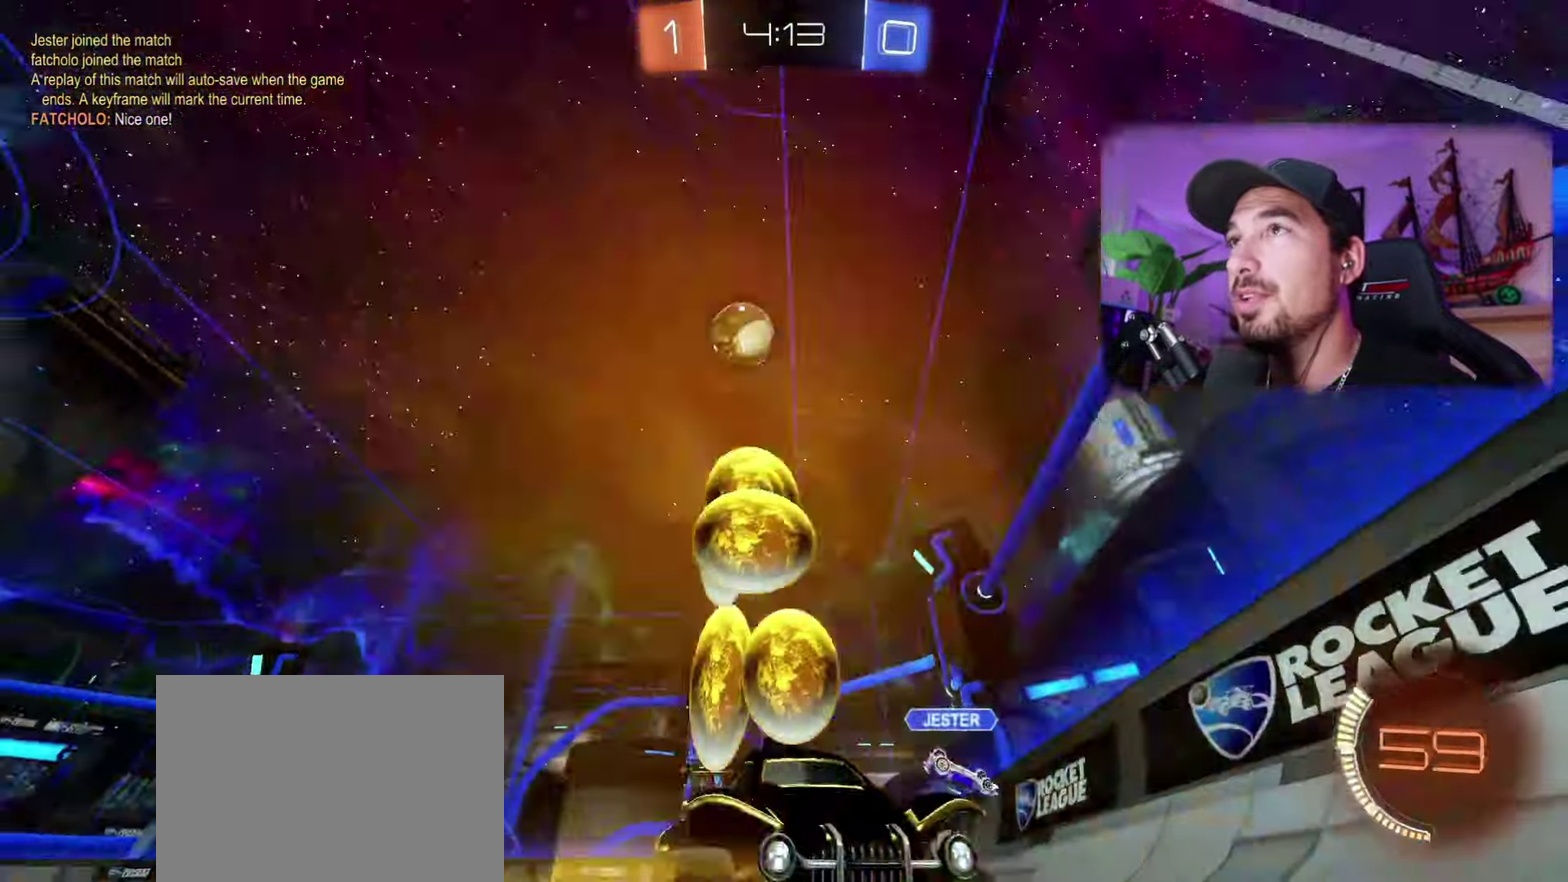
{"buttons": ["R1"], "left_stick": "center", "right_stick": "center", "events": [[67, "left_stick", "center"]]}
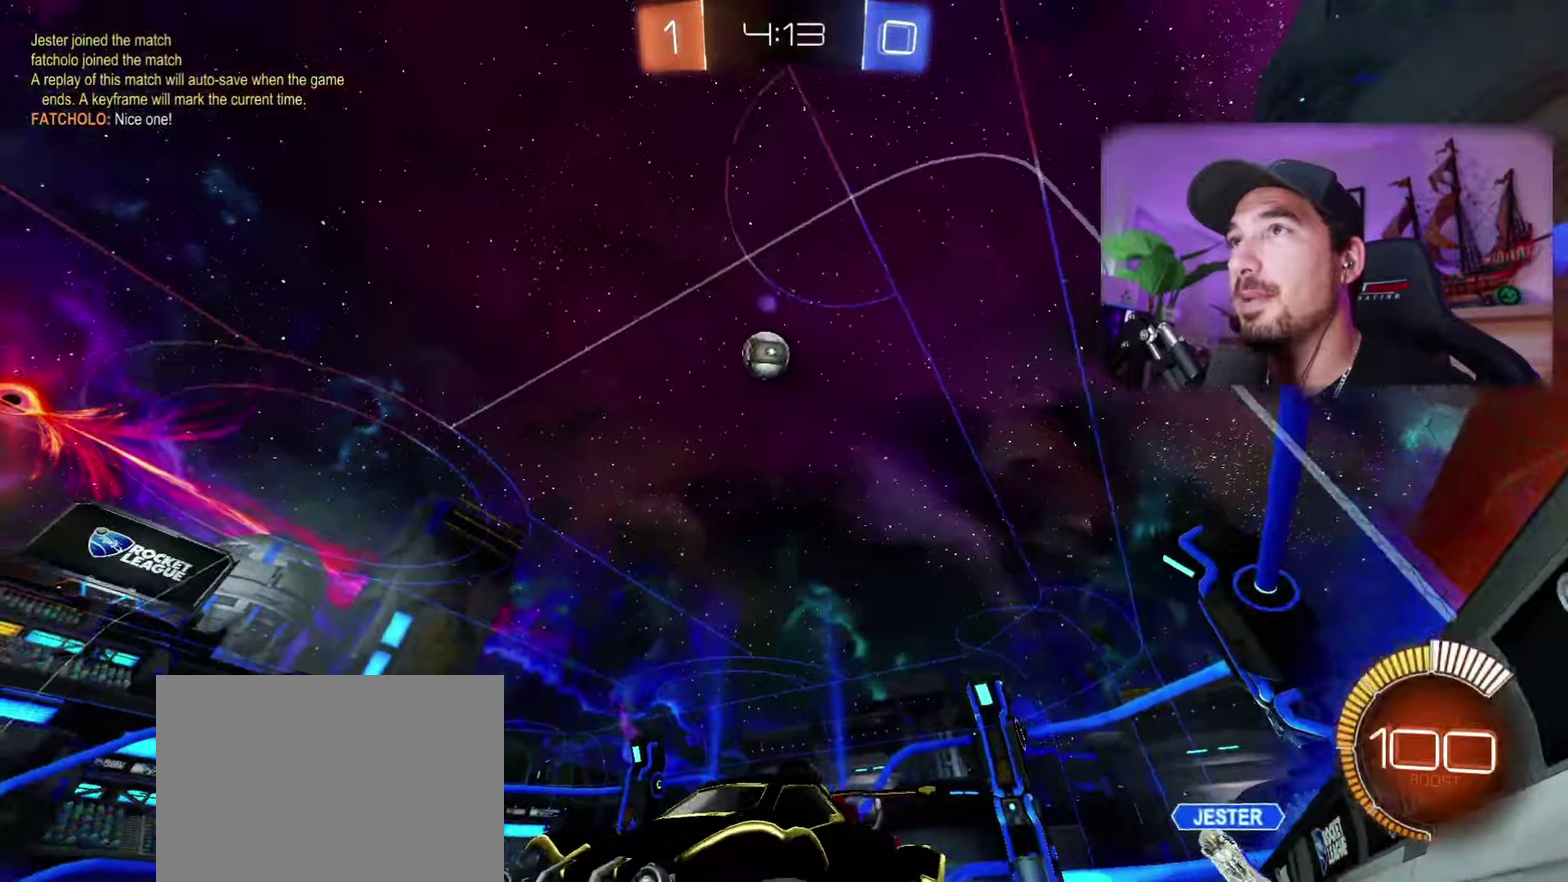
{"buttons": ["R1"], "left_stick": "left", "right_stick": "center"}
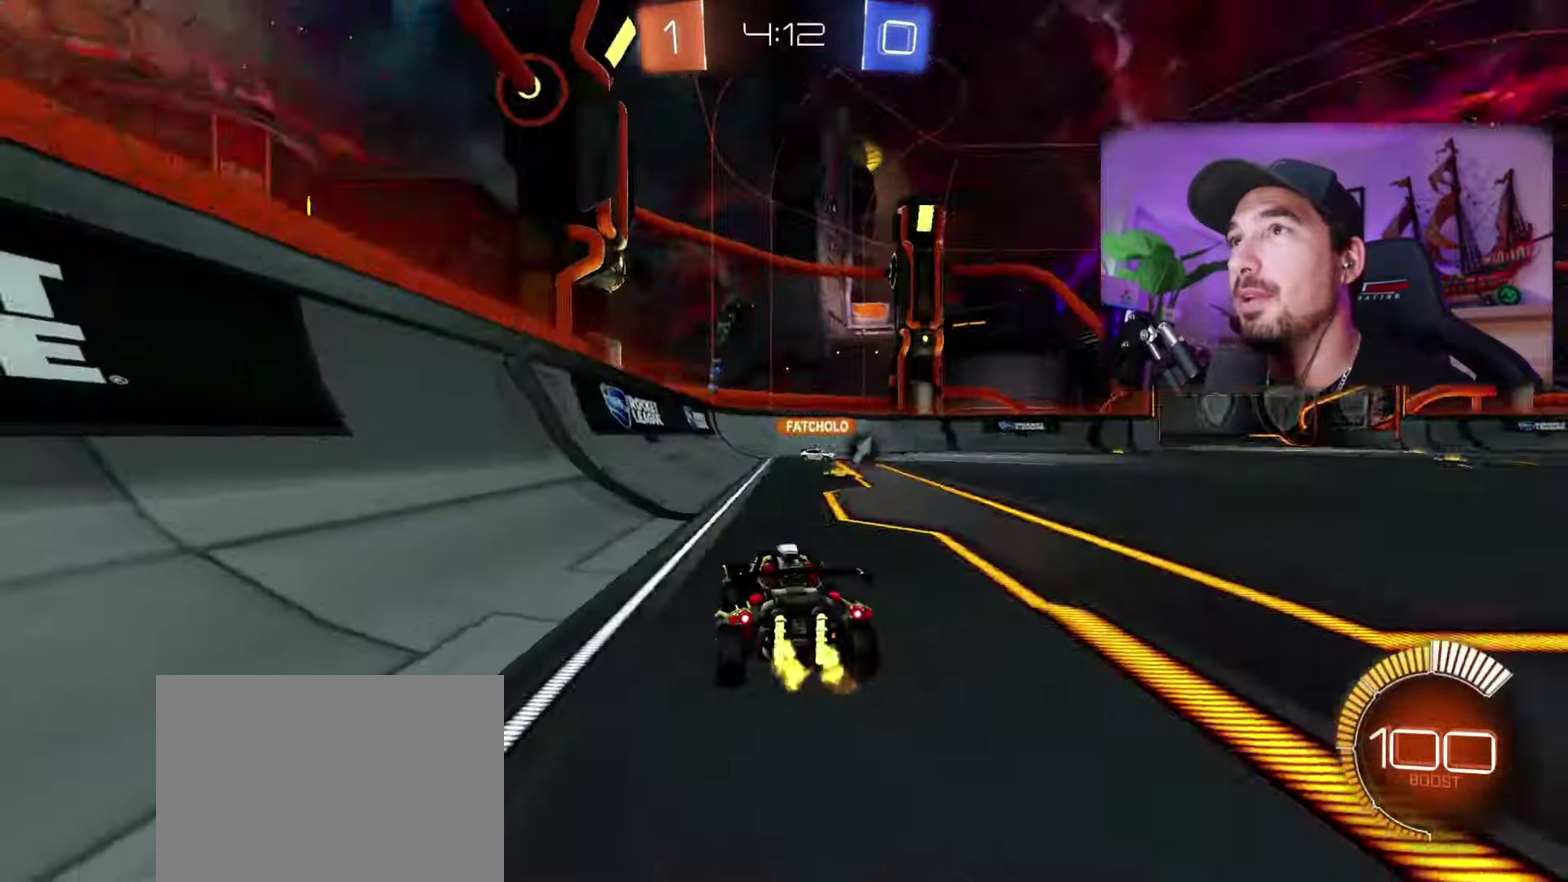
{"buttons": ["R1"], "left_stick": "left", "right_stick": "center", "events": [[167, "X", "down"], [284, "X", "up"]]}